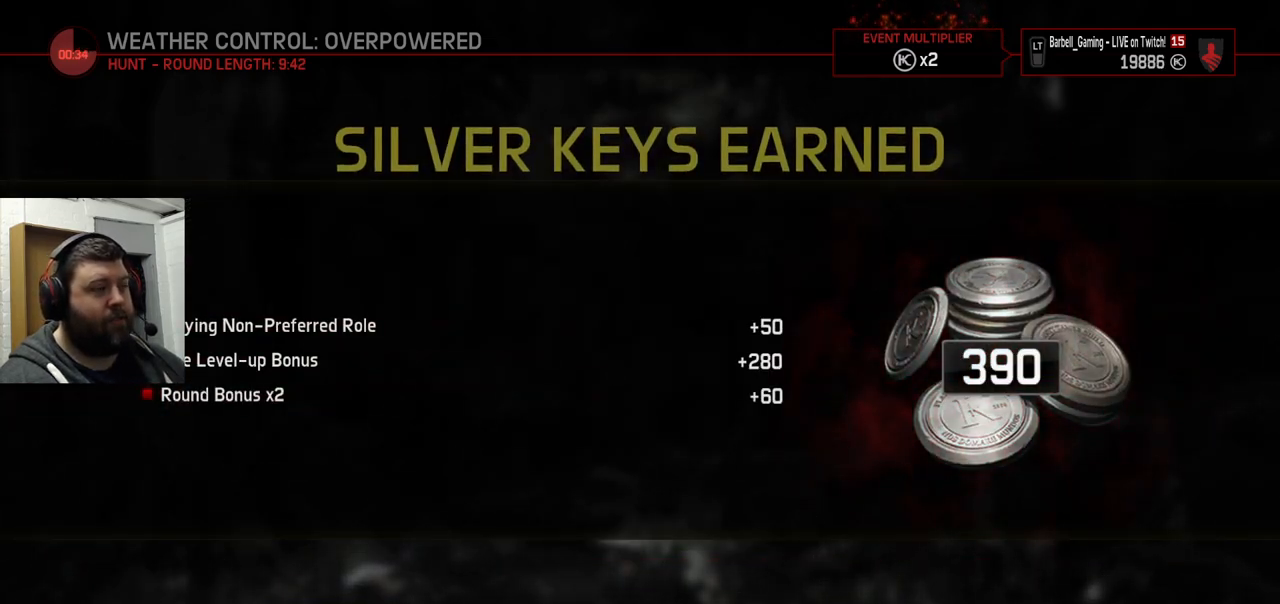
Gameplay with a controller (PlayStation layout); each line is a JSON object with the inputs held at the frame after it. "events" lists button and stick changes between this image and that frame as [ms after this image, input, new state], when the widget could be followed in between.
{"buttons": [], "left_stick": "center", "right_stick": "center", "events": [[350, "CROSS", "down"], [483, "CROSS", "up"]]}
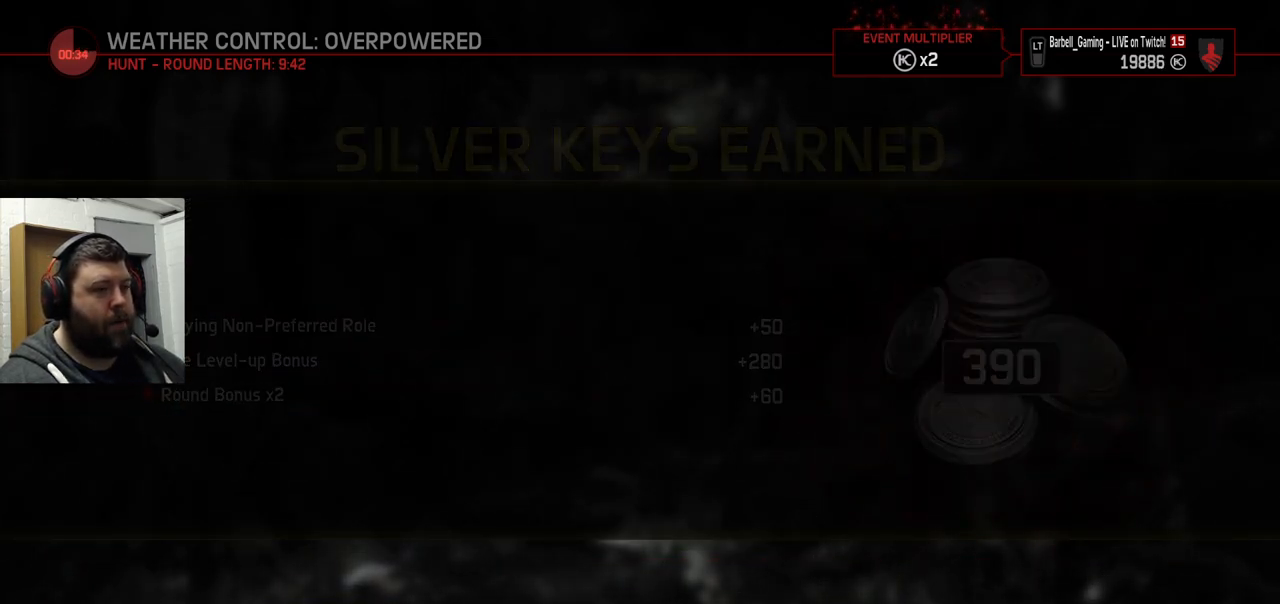
{"buttons": [], "left_stick": "center", "right_stick": "center", "events": []}
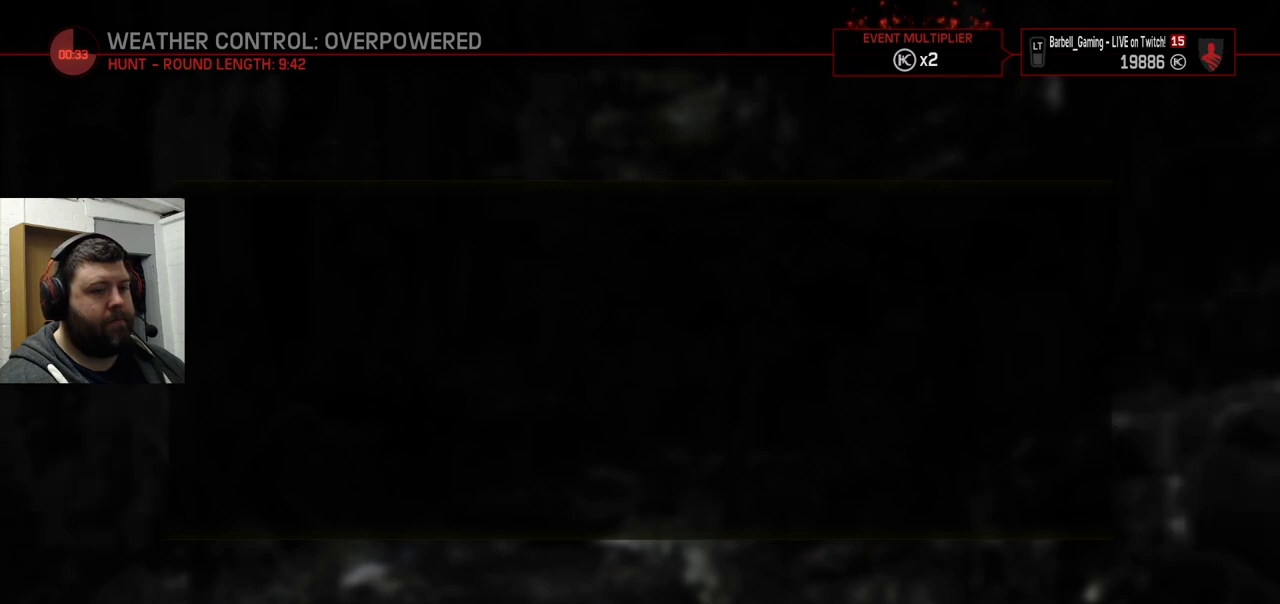
{"buttons": [], "left_stick": "center", "right_stick": "center", "events": []}
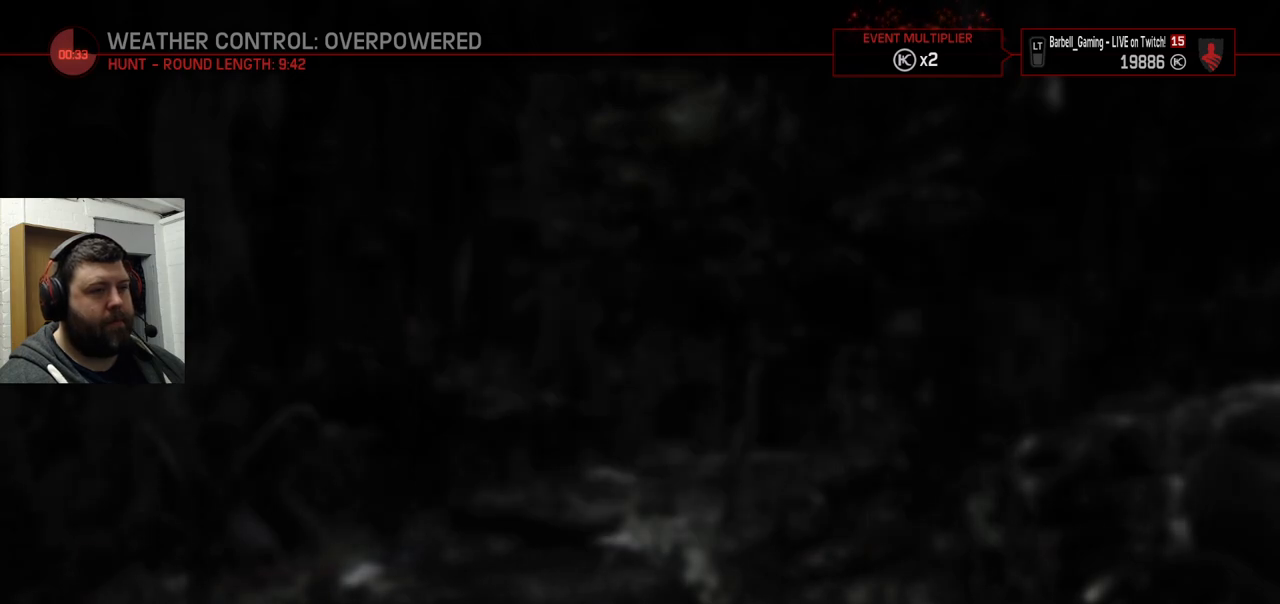
{"buttons": [], "left_stick": "center", "right_stick": "center", "events": []}
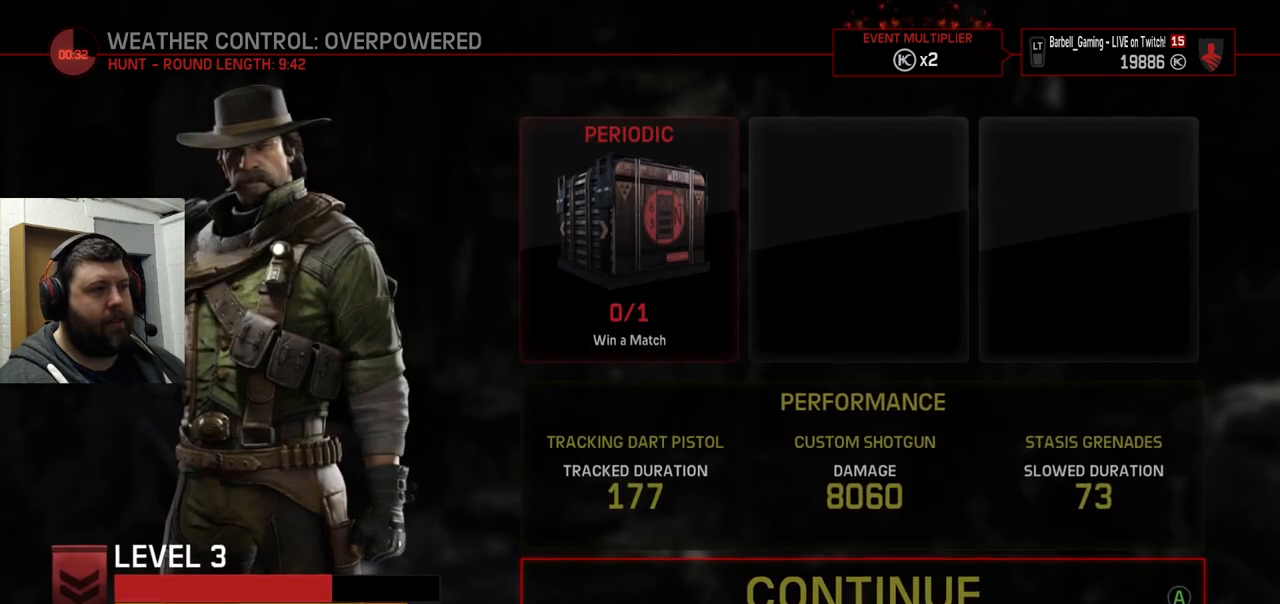
{"buttons": [], "left_stick": "center", "right_stick": "center", "events": [[167, "CROSS", "down"], [283, "CROSS", "up"]]}
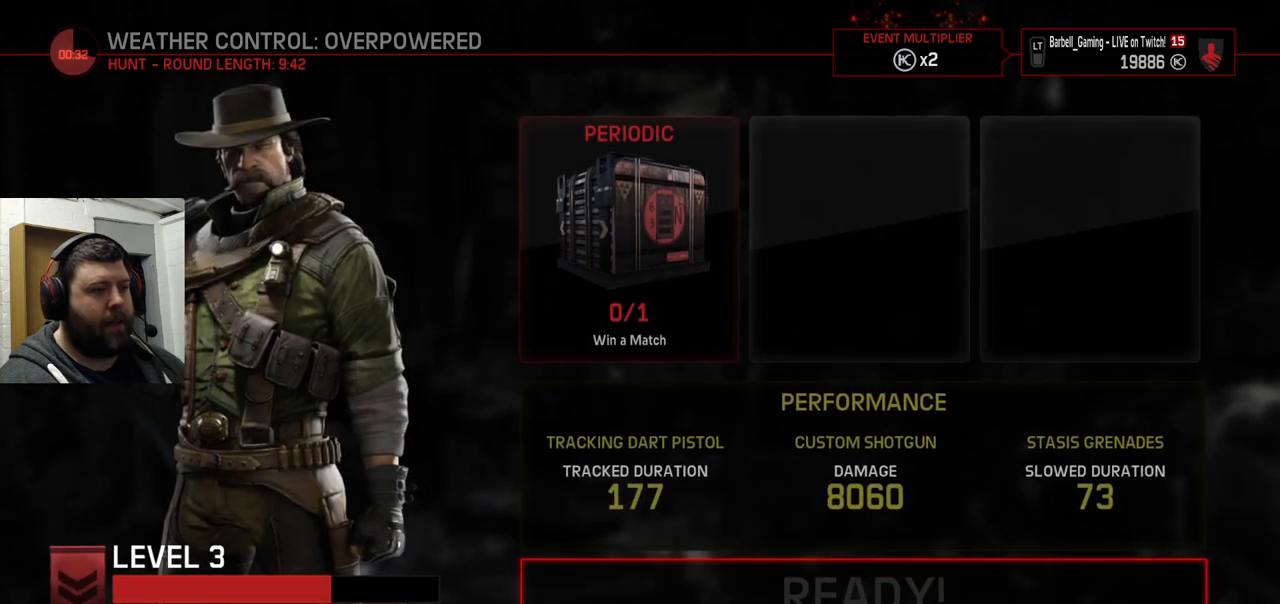
{"buttons": [], "left_stick": "center", "right_stick": "center", "events": []}
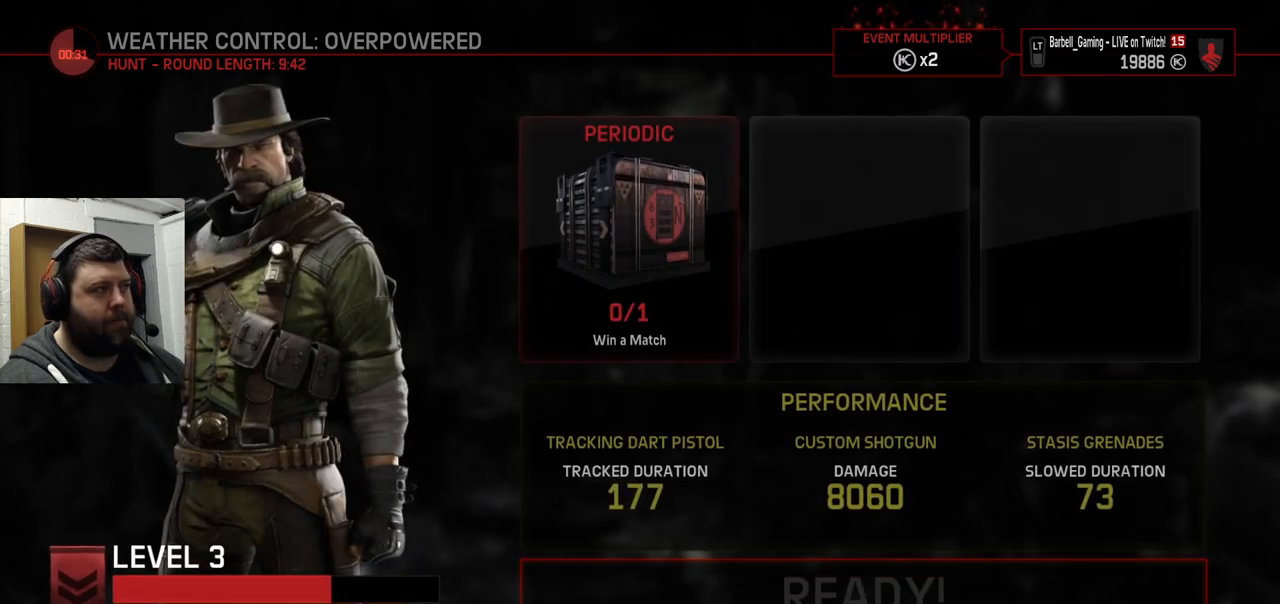
{"buttons": [], "left_stick": "center", "right_stick": "center", "events": []}
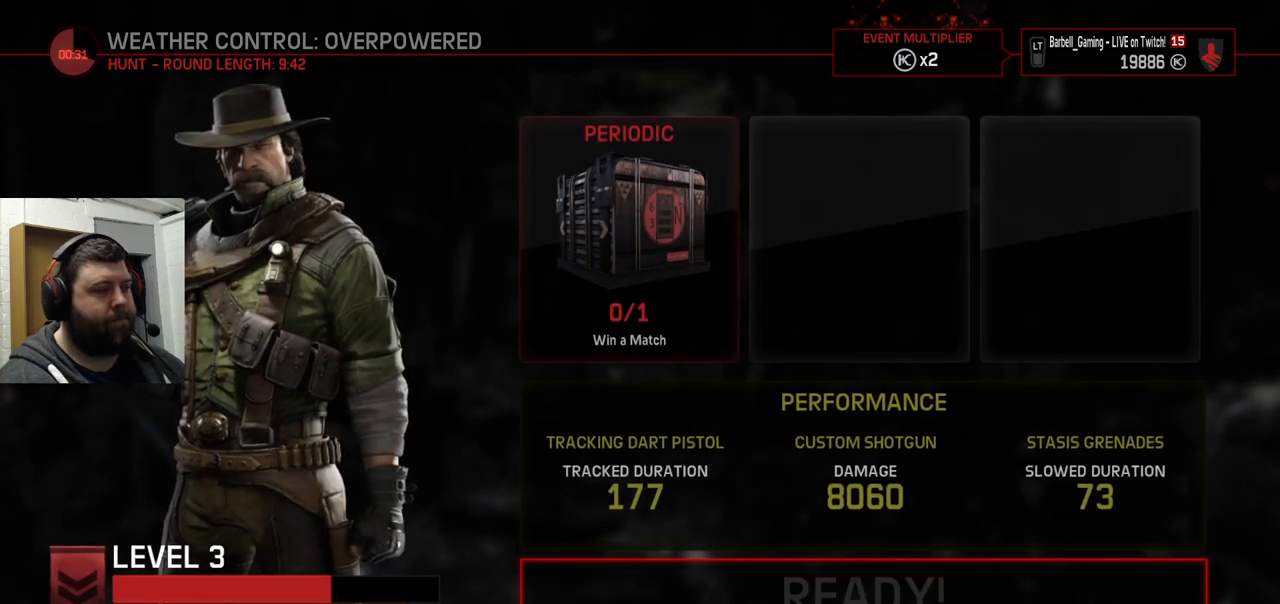
{"buttons": [], "left_stick": "center", "right_stick": "center", "events": [[350, "CROSS", "down"], [483, "CROSS", "up"]]}